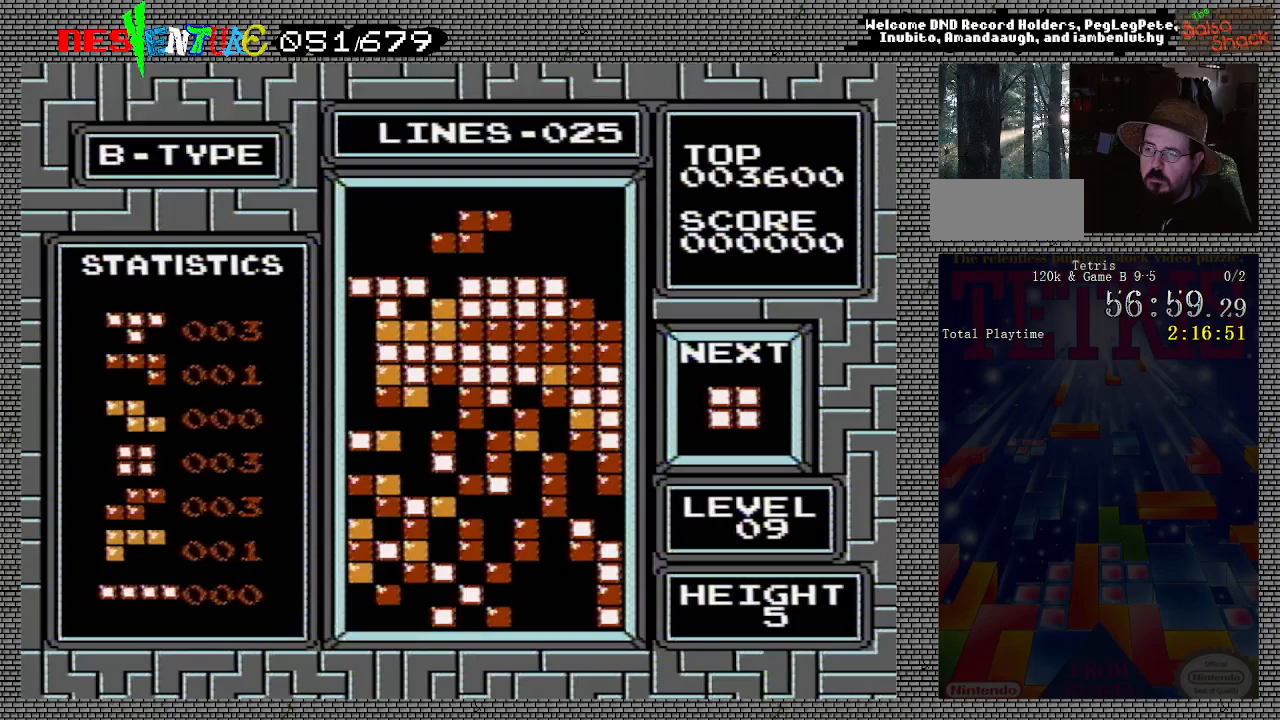
Gameplay with a controller (Nintendo layout); each line is a JSON object with the inputs held at the frame after it. "events" lists button and stick changes between this image and that frame as [ms after this image, input, new state], when the widget could be followed in between. Not read: L3 R3.
{"buttons": [], "events": [[117, "B", "down"], [133, "DPAD_LEFT", "up"], [283, "B", "up"], [333, "DPAD_LEFT", "down"], [433, "DPAD_LEFT", "up"]]}
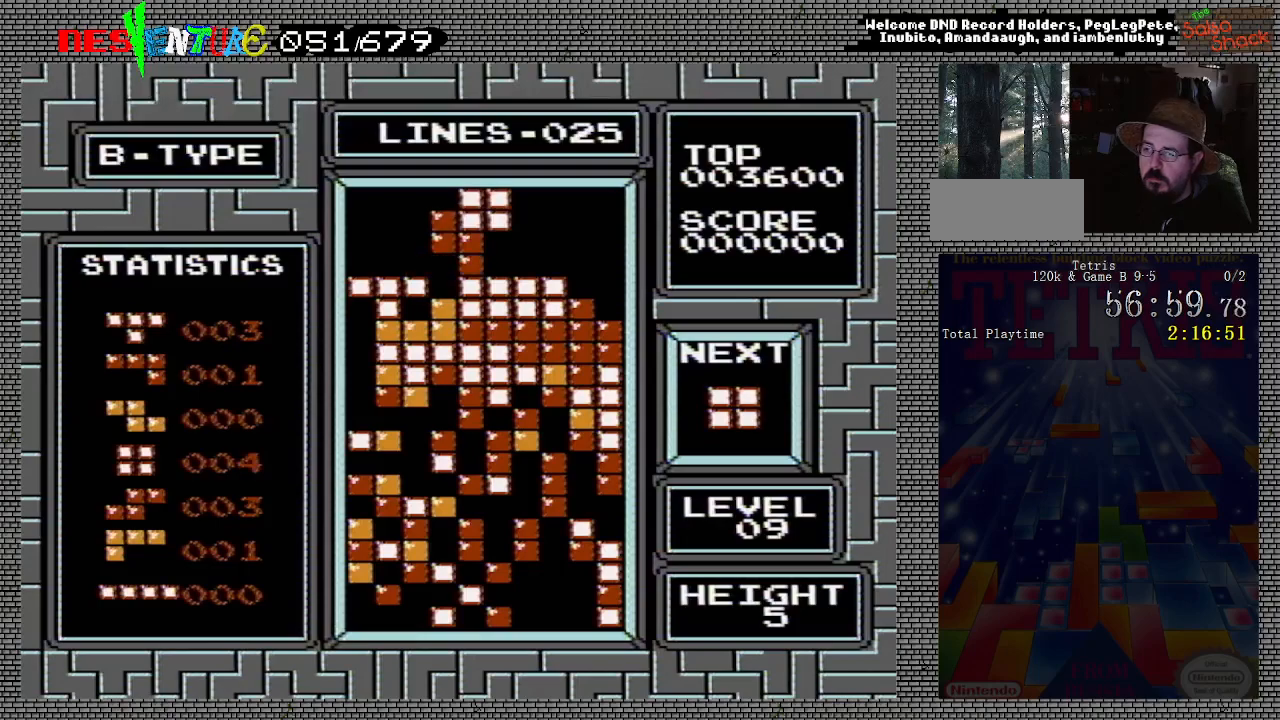
{"buttons": [], "events": []}
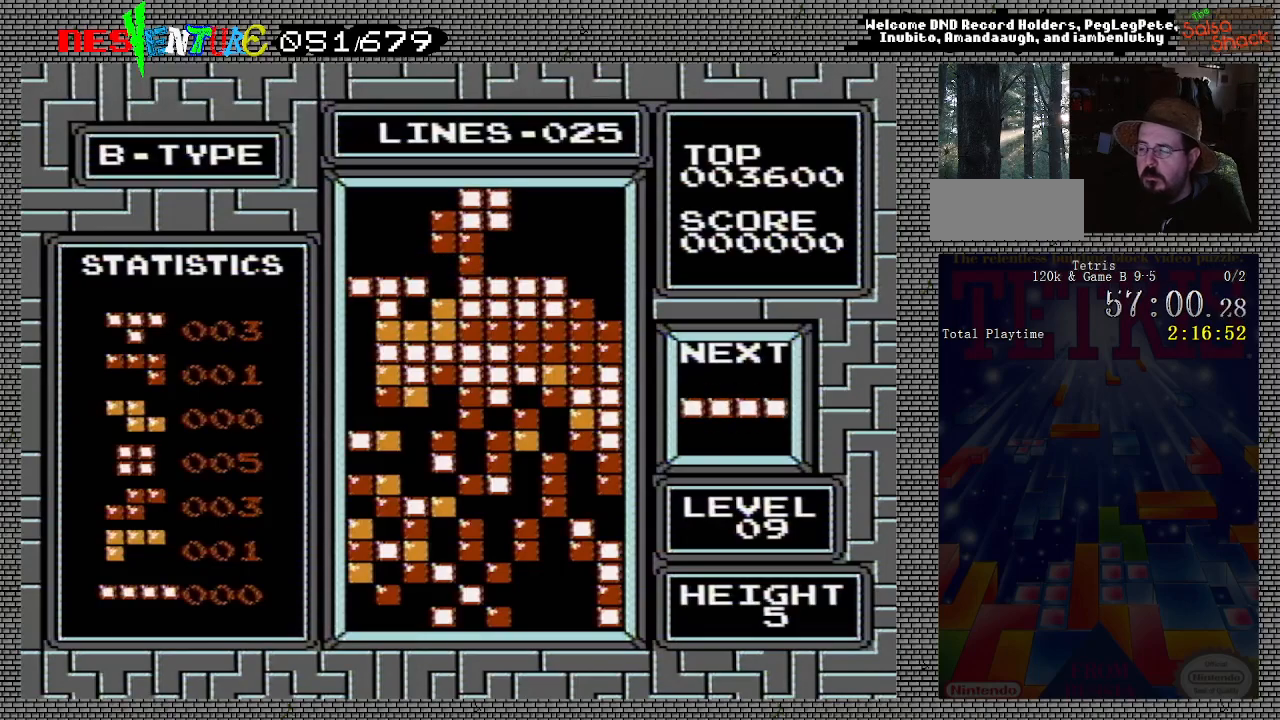
{"buttons": [], "events": []}
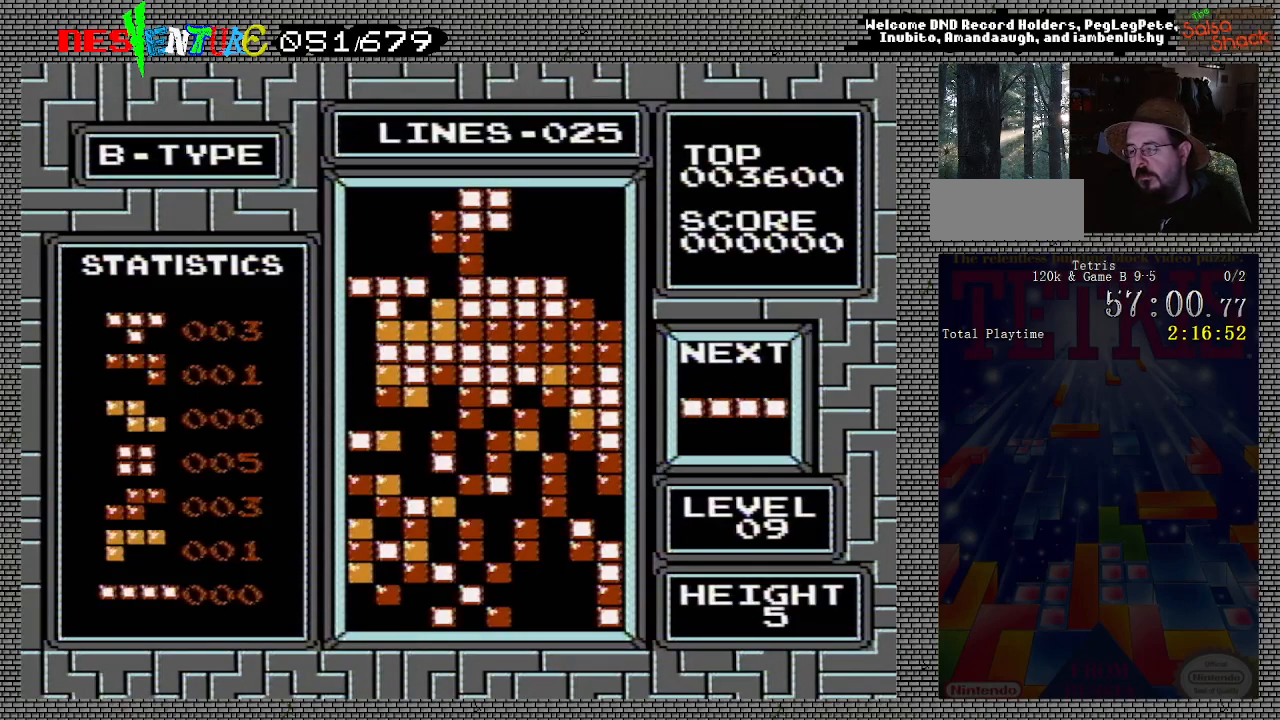
{"buttons": [], "events": []}
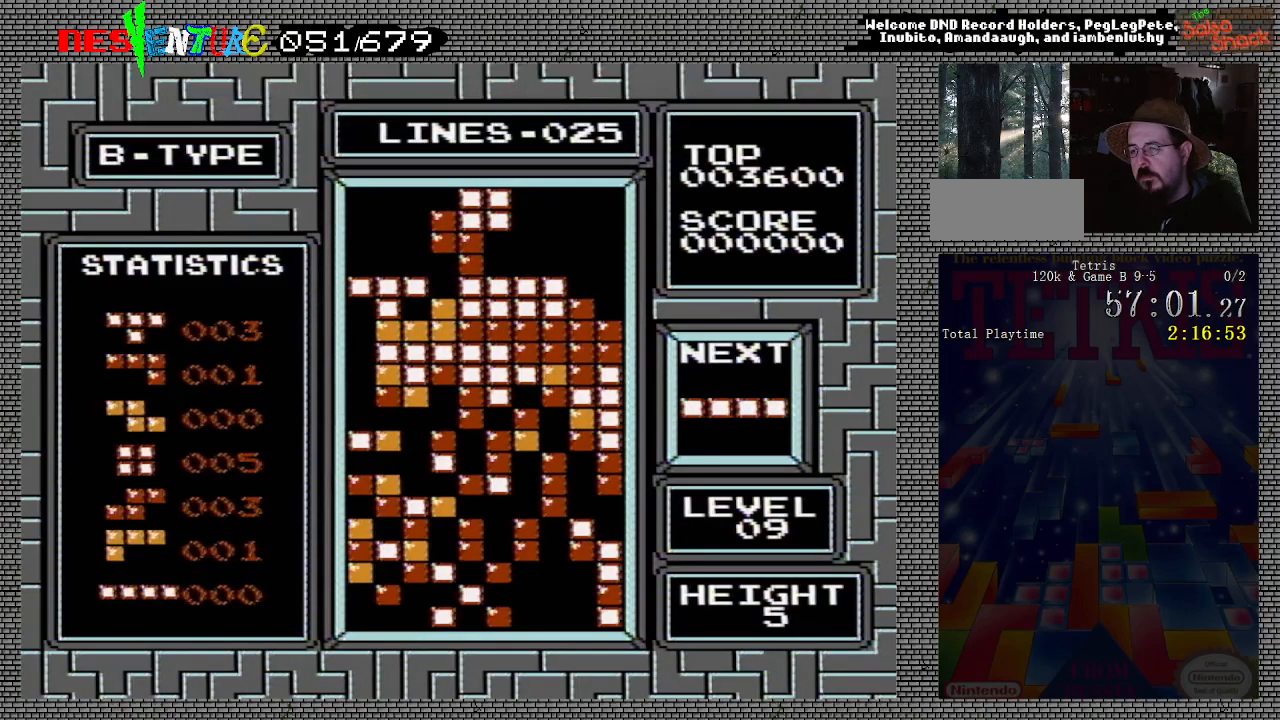
{"buttons": [], "events": []}
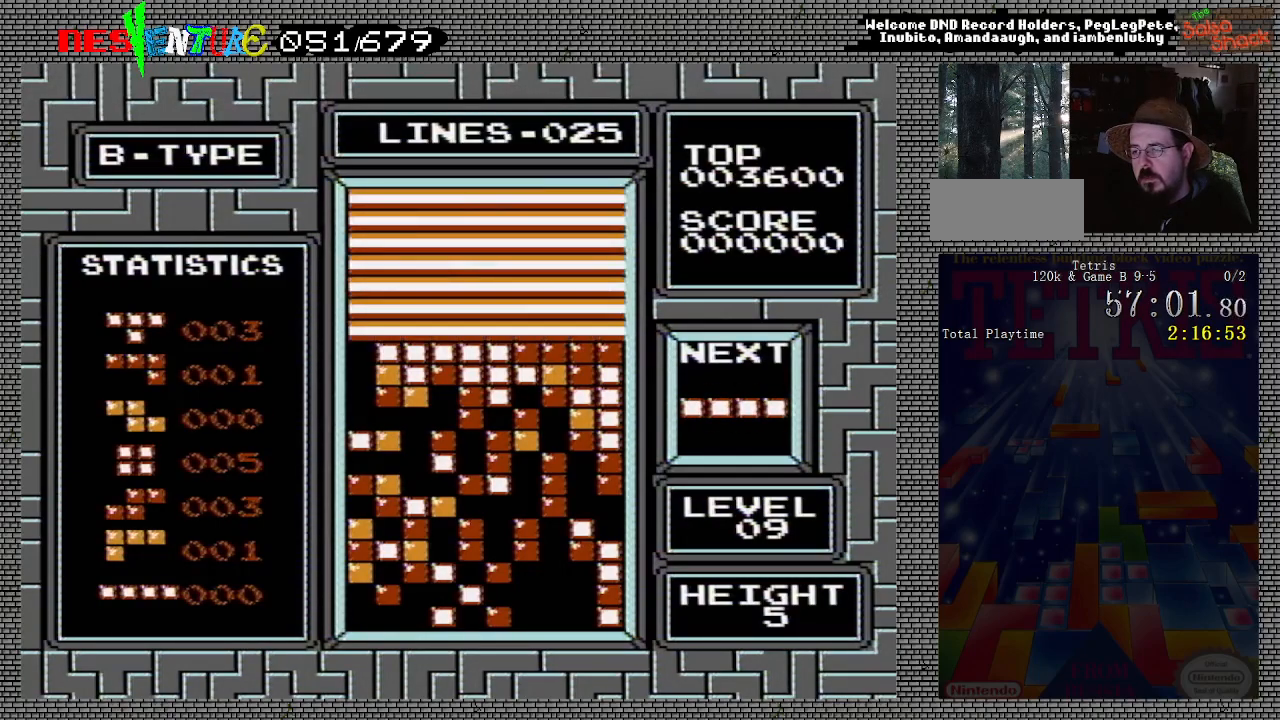
{"buttons": [], "events": []}
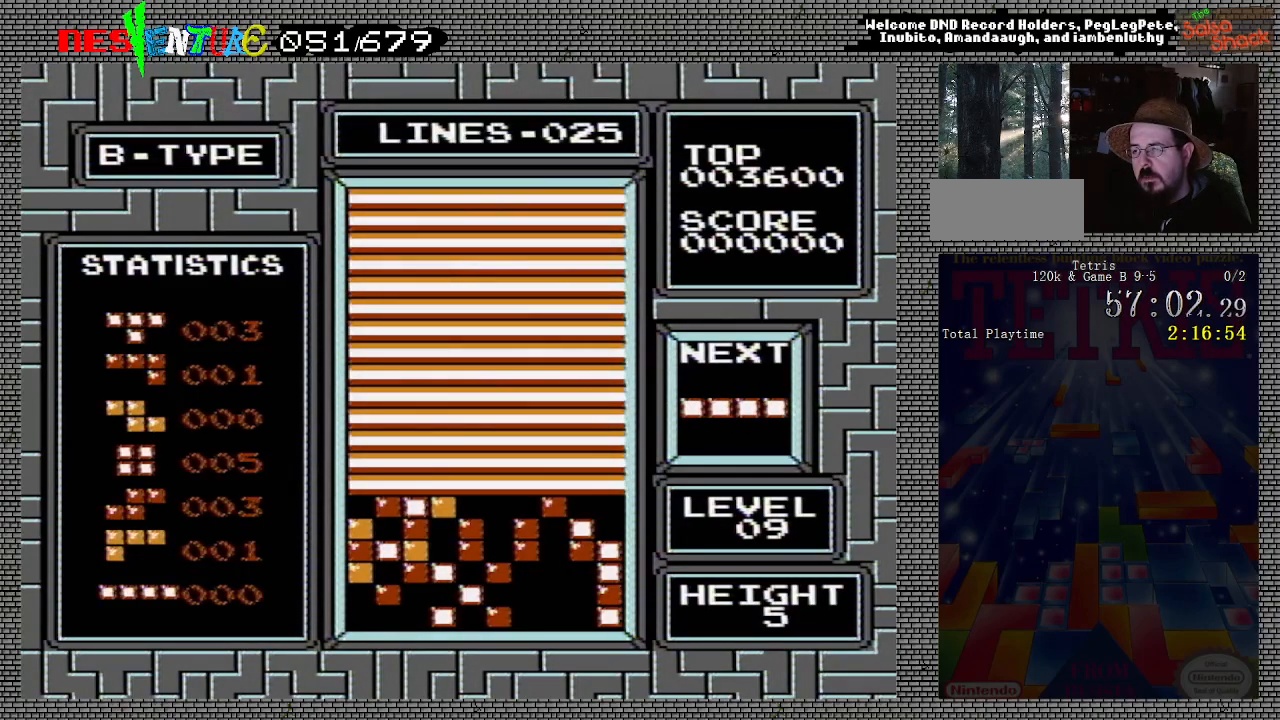
{"buttons": ["START"], "events": [[33, "START", "down"], [117, "START", "up"], [250, "START", "down"], [333, "START", "up"], [467, "START", "down"]]}
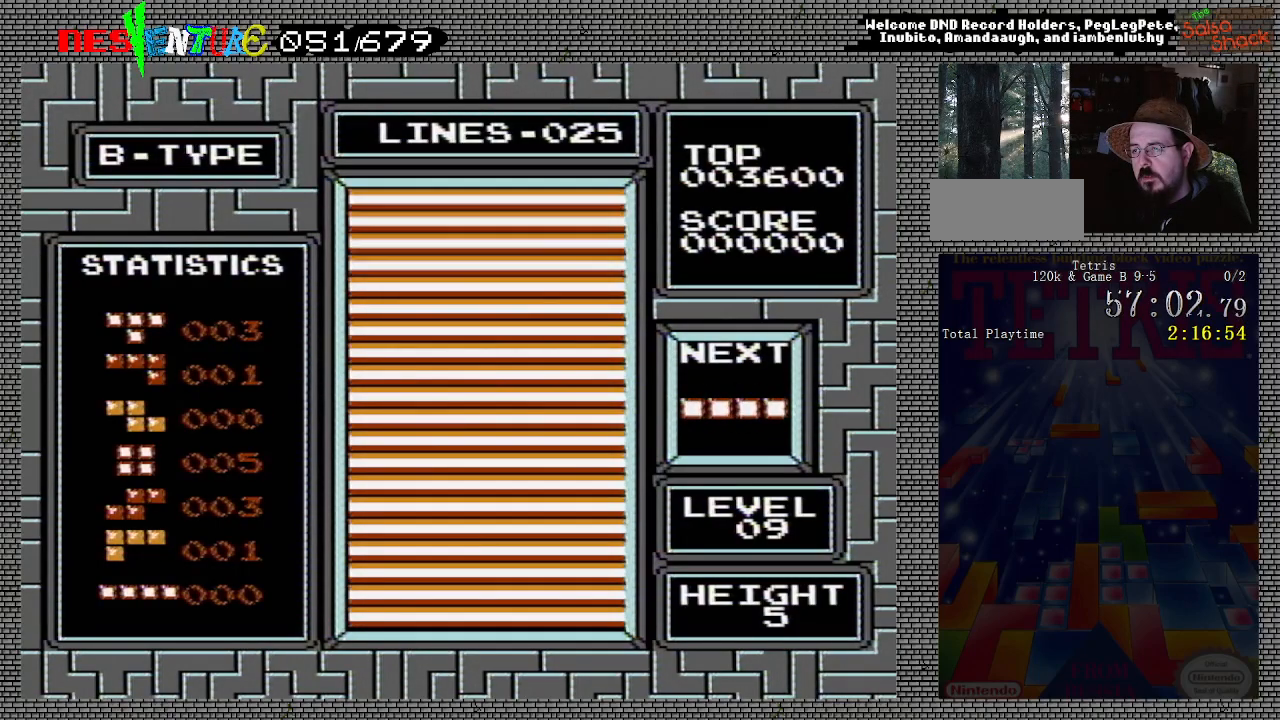
{"buttons": [], "events": [[50, "START", "up"], [167, "START", "down"], [250, "START", "up"]]}
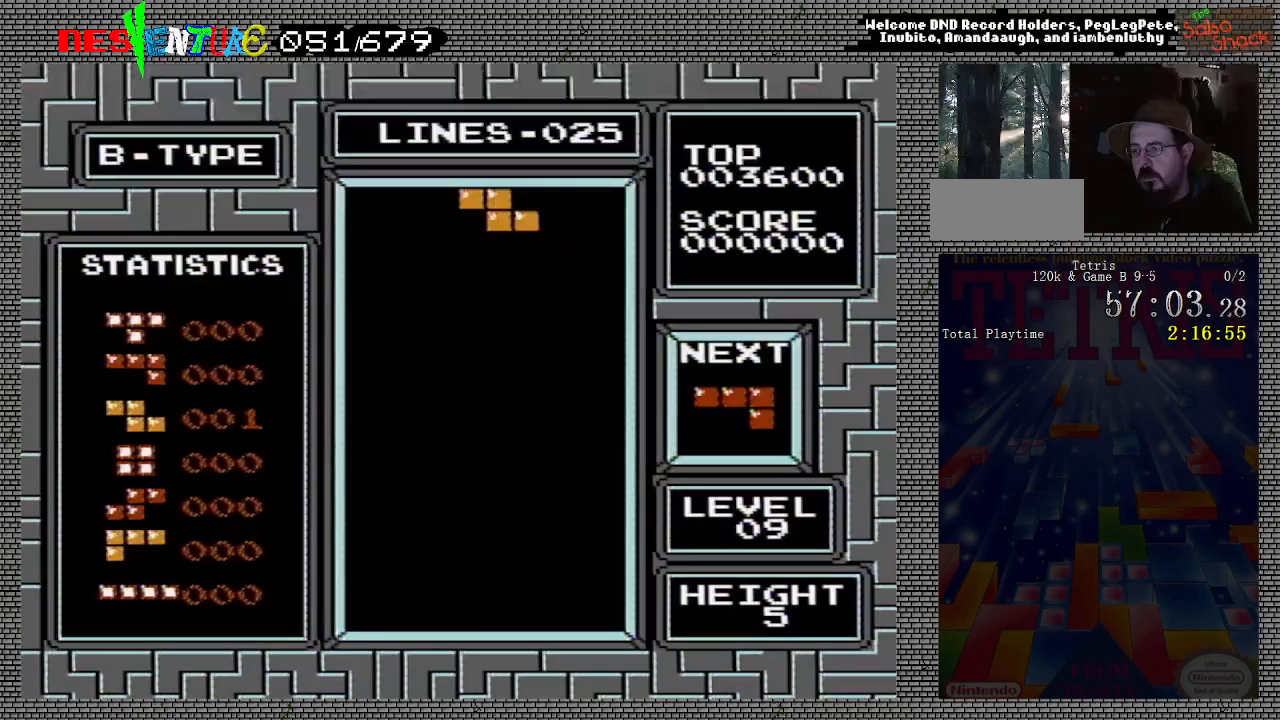
{"buttons": [], "events": []}
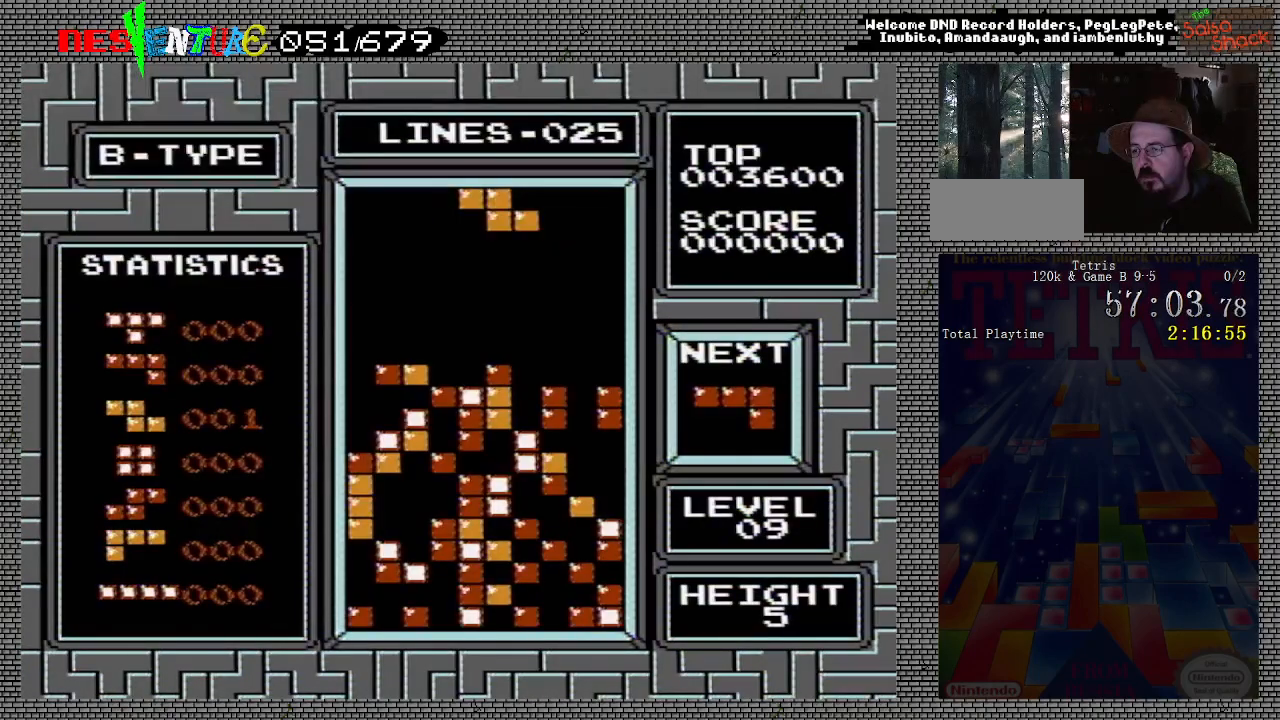
{"buttons": [], "events": [[417, "DPAD_LEFT", "down"], [500, "DPAD_LEFT", "up"]]}
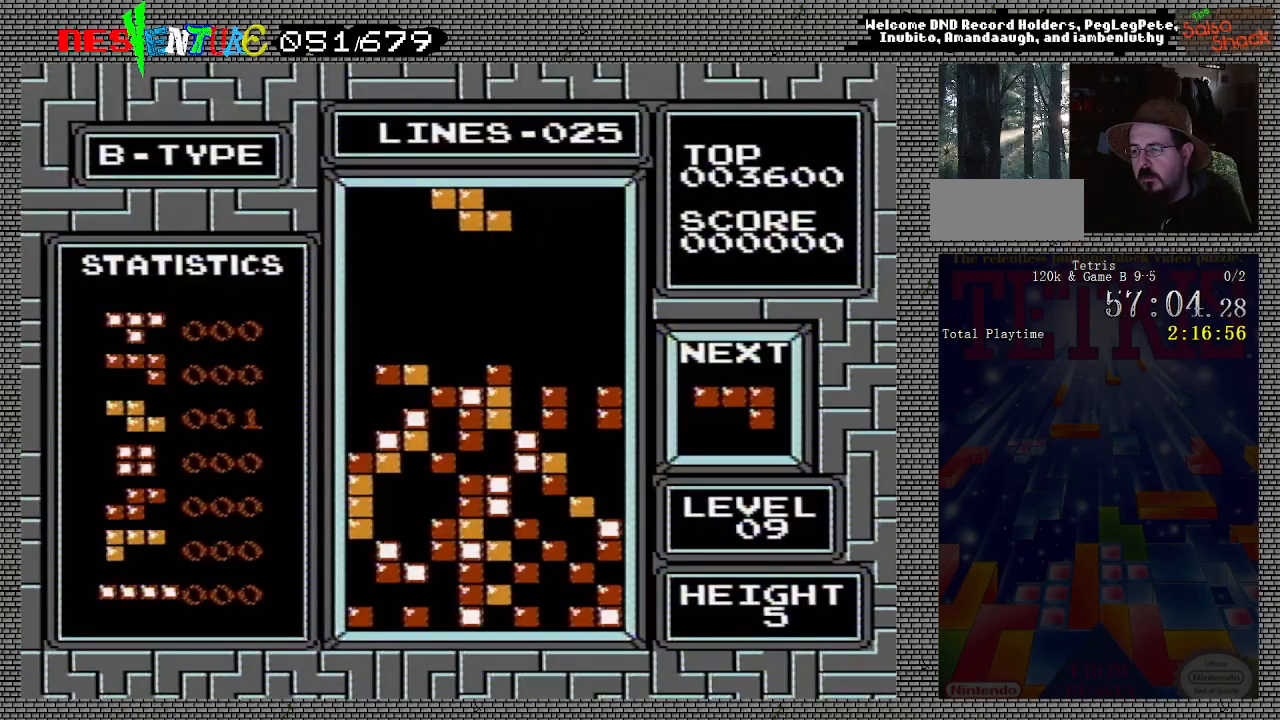
{"buttons": [], "events": [[67, "DPAD_LEFT", "down"], [117, "DPAD_LEFT", "up"]]}
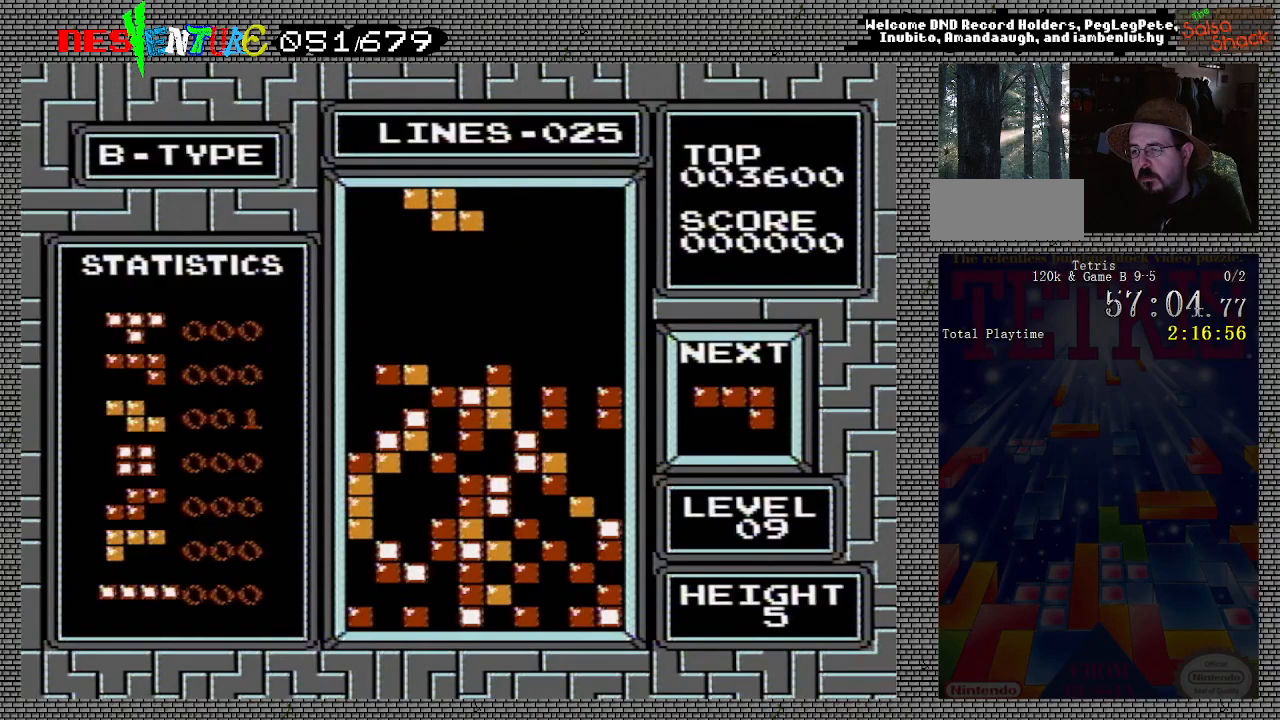
{"buttons": [], "events": []}
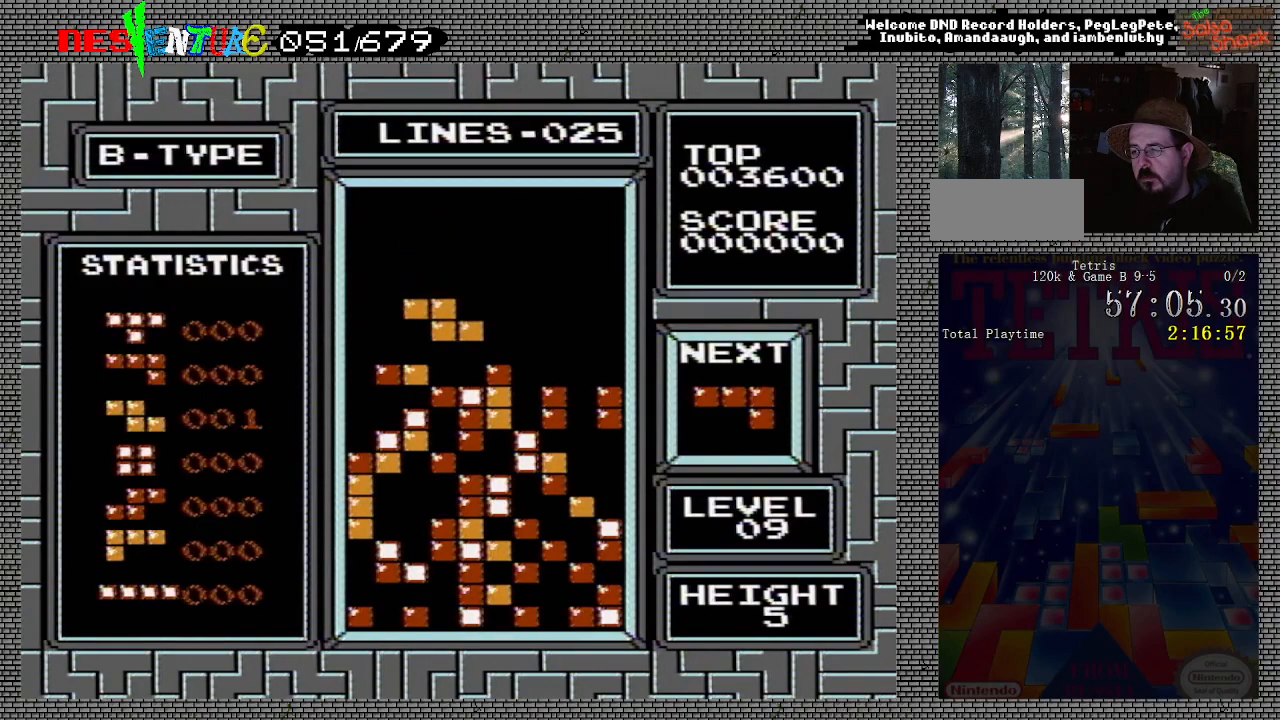
{"buttons": [], "events": []}
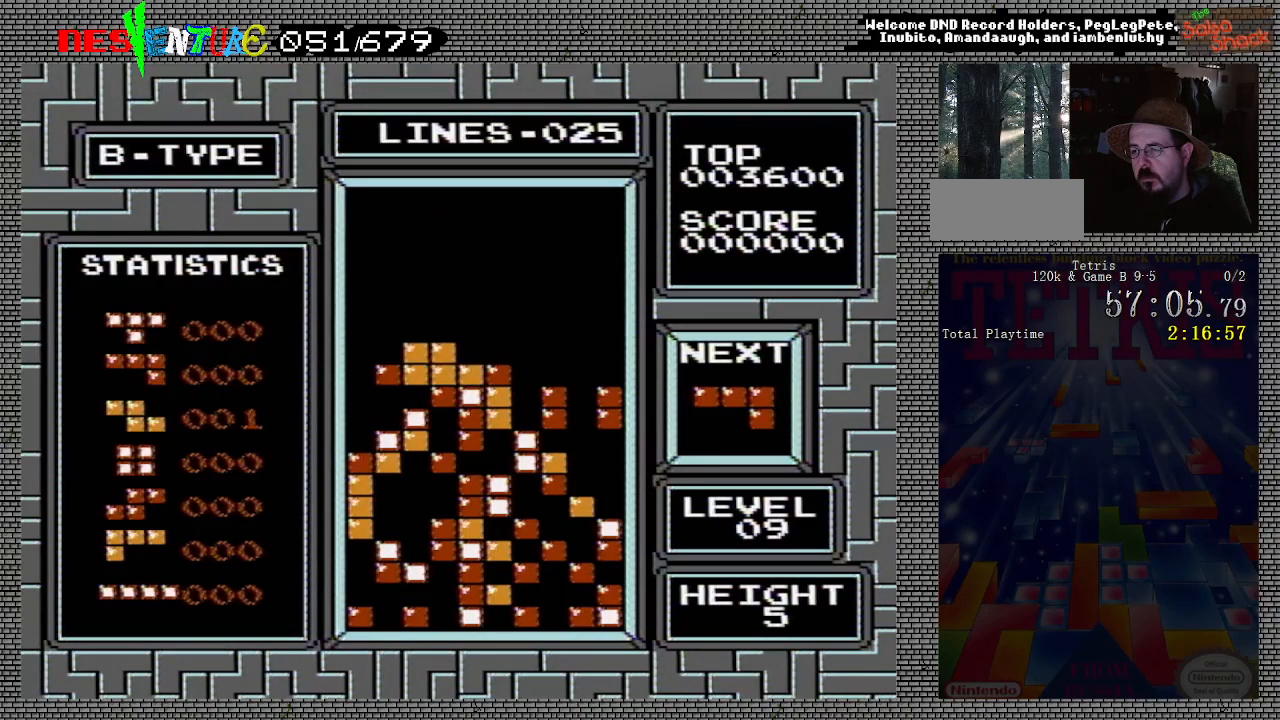
{"buttons": [], "events": [[50, "B", "down"], [117, "B", "up"], [167, "DPAD_RIGHT", "down"], [233, "DPAD_RIGHT", "up"]]}
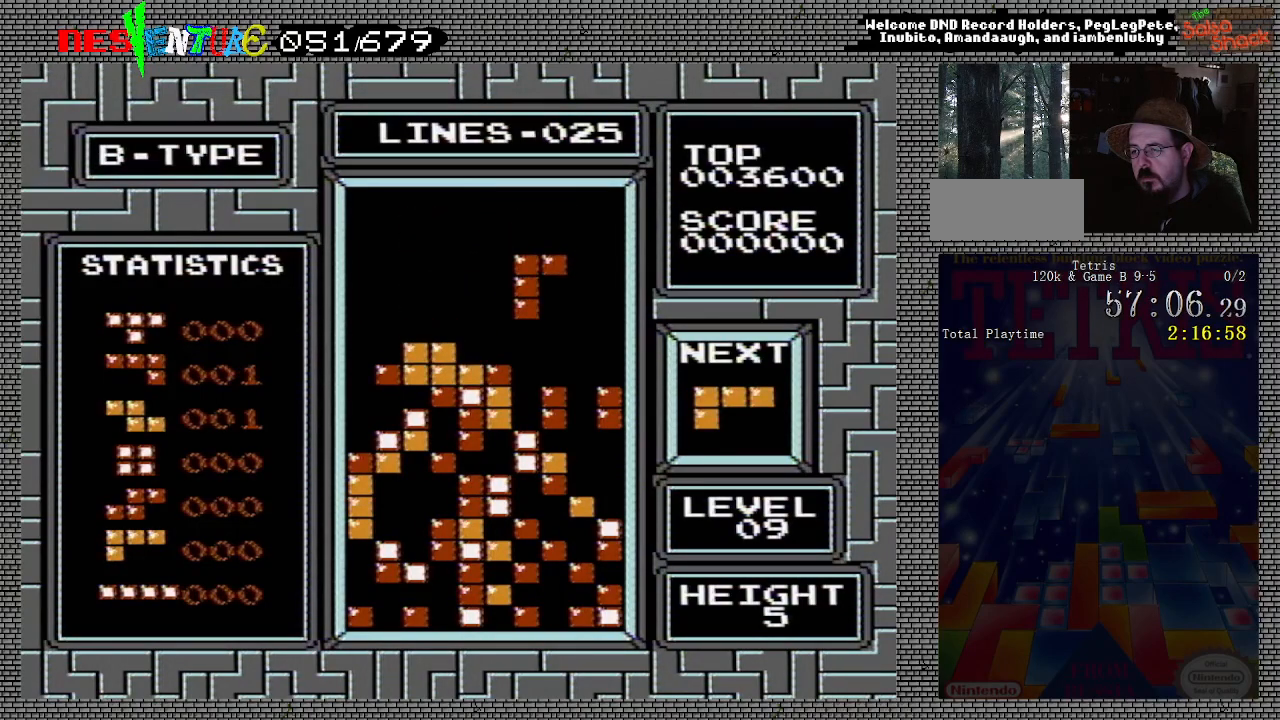
{"buttons": [], "events": []}
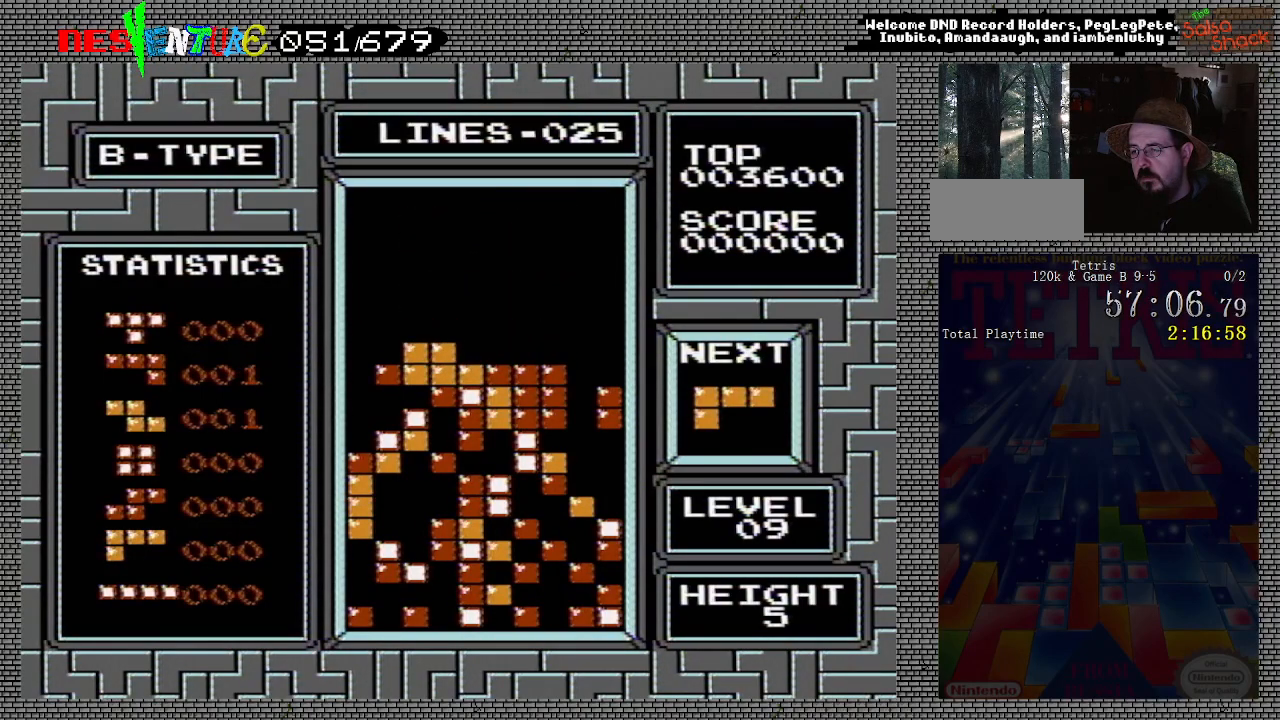
{"buttons": ["DPAD_RIGHT"], "events": [[333, "DPAD_RIGHT", "down"], [383, "DPAD_RIGHT", "up"], [483, "DPAD_RIGHT", "down"]]}
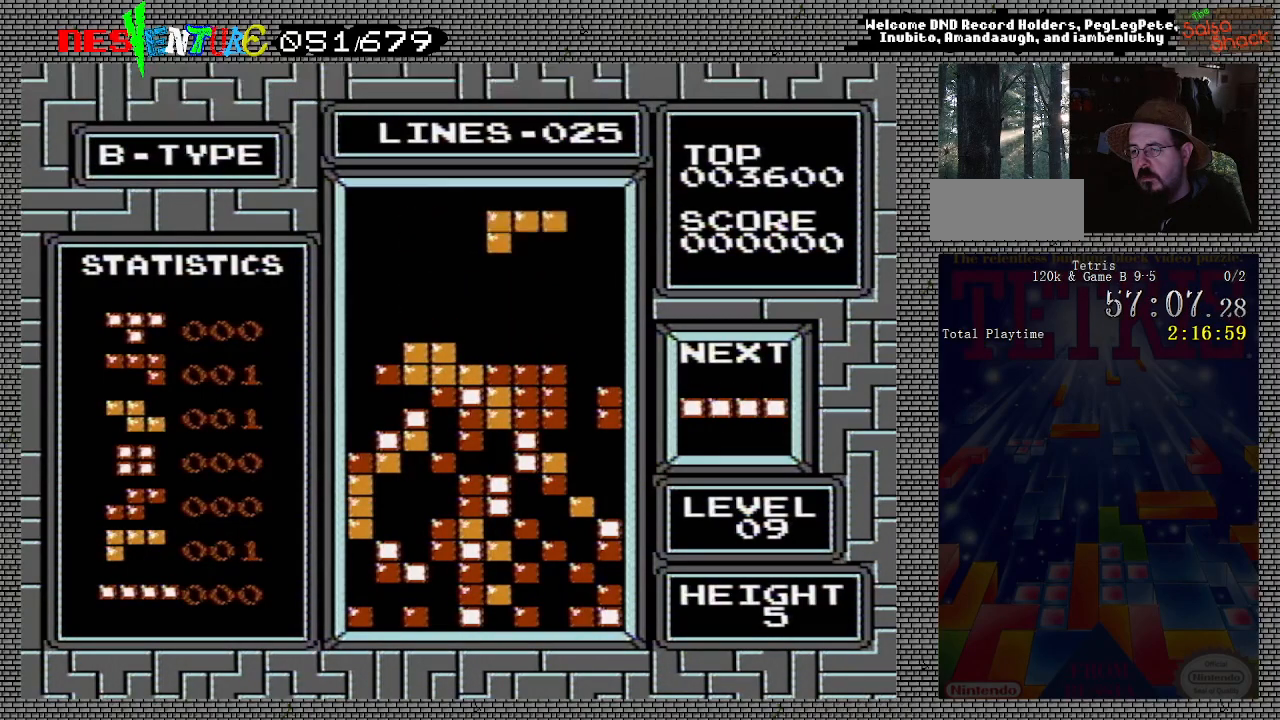
{"buttons": [], "events": [[50, "DPAD_RIGHT", "up"], [133, "DPAD_RIGHT", "down"], [167, "B", "down"], [200, "B", "up"], [217, "DPAD_RIGHT", "up"], [367, "DPAD_RIGHT", "down"], [433, "DPAD_RIGHT", "up"]]}
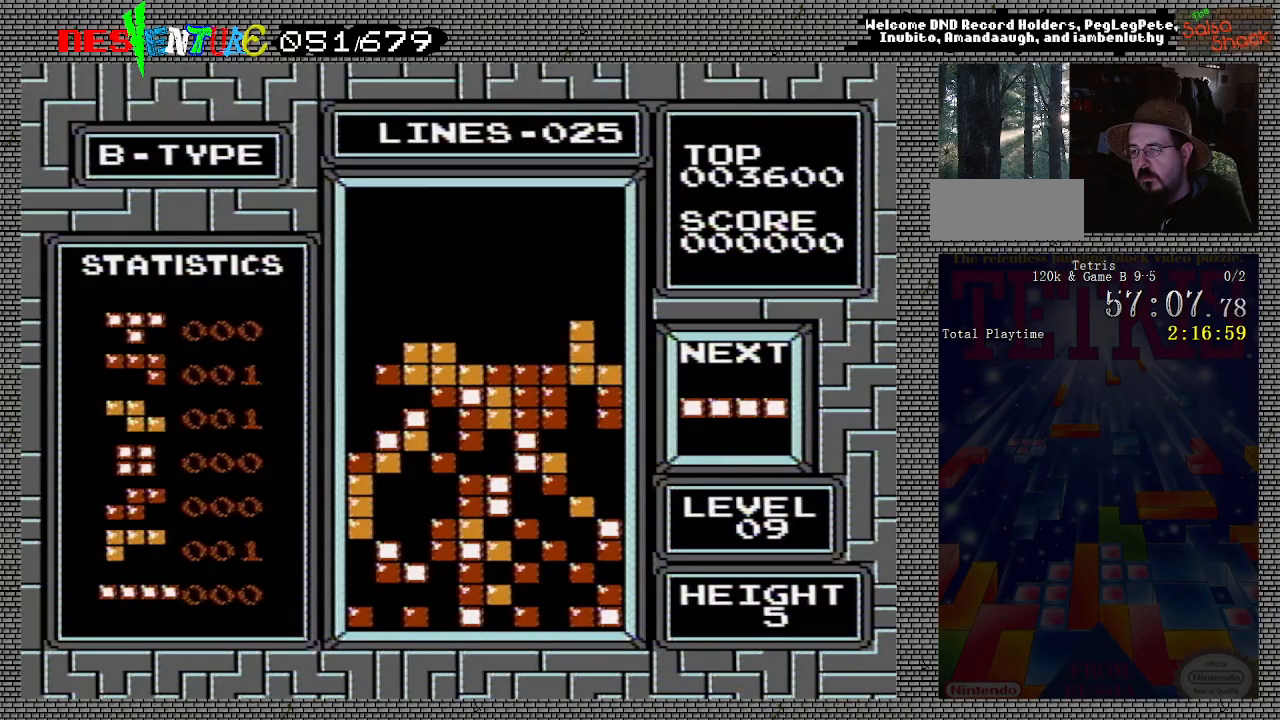
{"buttons": [], "events": [[400, "DPAD_LEFT", "down"], [450, "DPAD_LEFT", "up"]]}
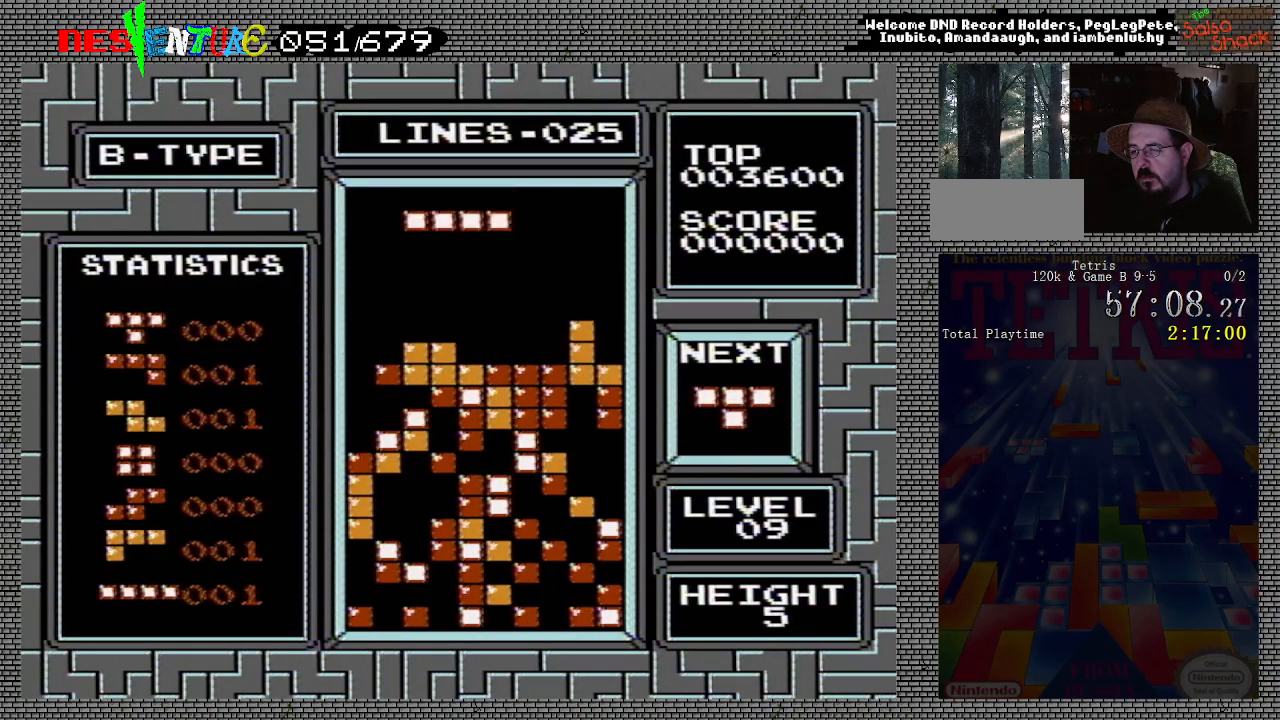
{"buttons": [], "events": [[17, "DPAD_LEFT", "down"], [83, "DPAD_LEFT", "up"], [167, "DPAD_LEFT", "down"], [217, "DPAD_LEFT", "up"], [300, "DPAD_LEFT", "down"], [333, "B", "down"], [367, "DPAD_LEFT", "up"], [383, "B", "up"], [433, "DPAD_LEFT", "down"], [500, "DPAD_LEFT", "up"]]}
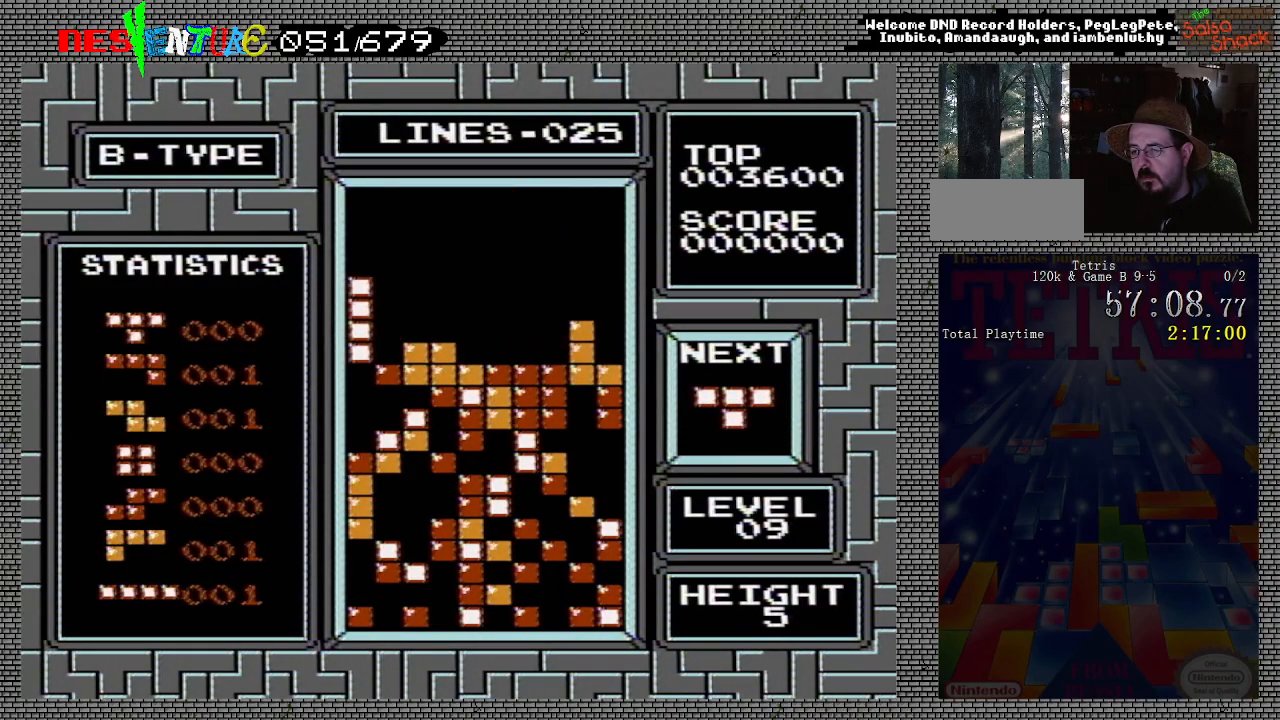
{"buttons": [], "events": [[67, "DPAD_LEFT", "down"], [150, "DPAD_LEFT", "up"]]}
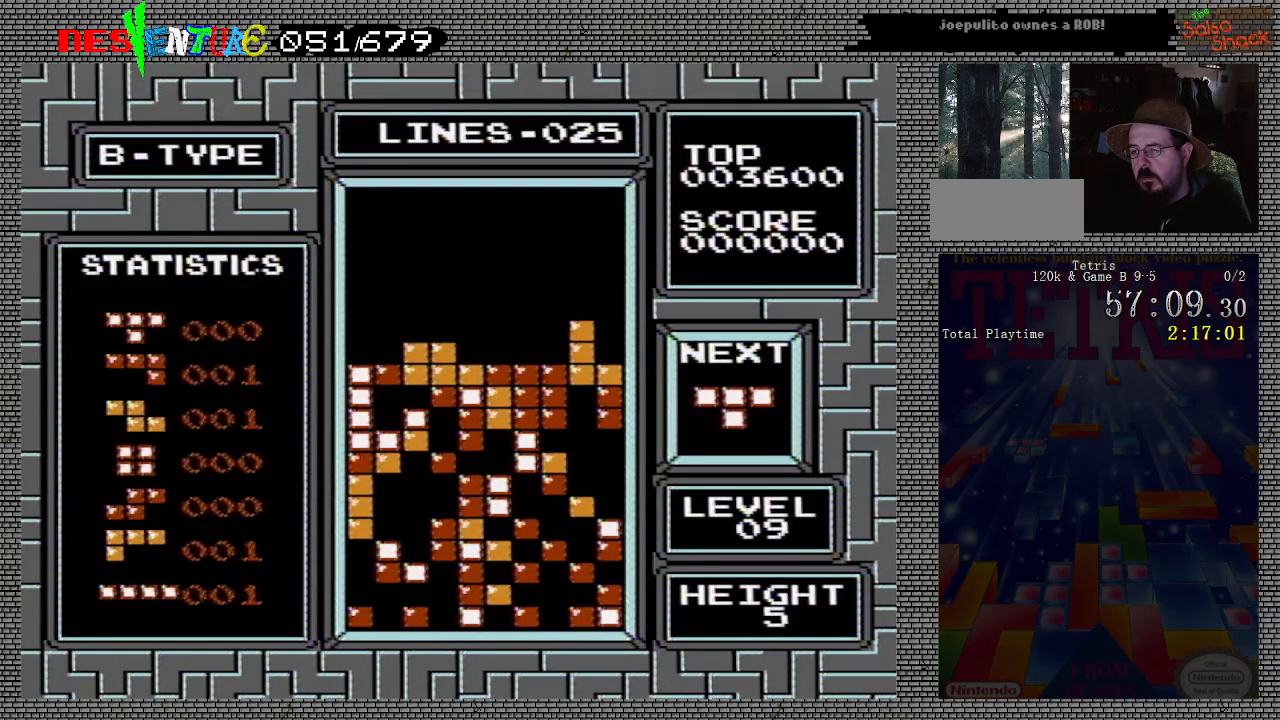
{"buttons": [], "events": []}
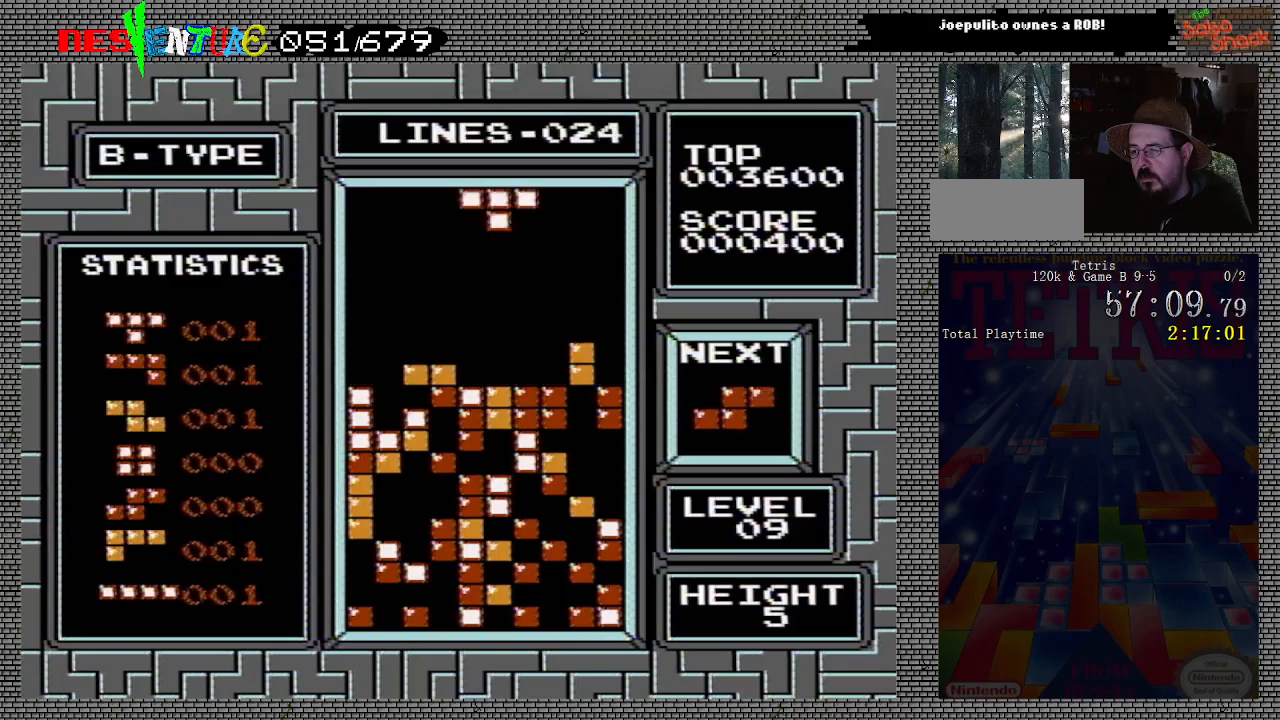
{"buttons": [], "events": [[250, "B", "down"], [317, "B", "up"], [383, "B", "down"], [467, "B", "up"]]}
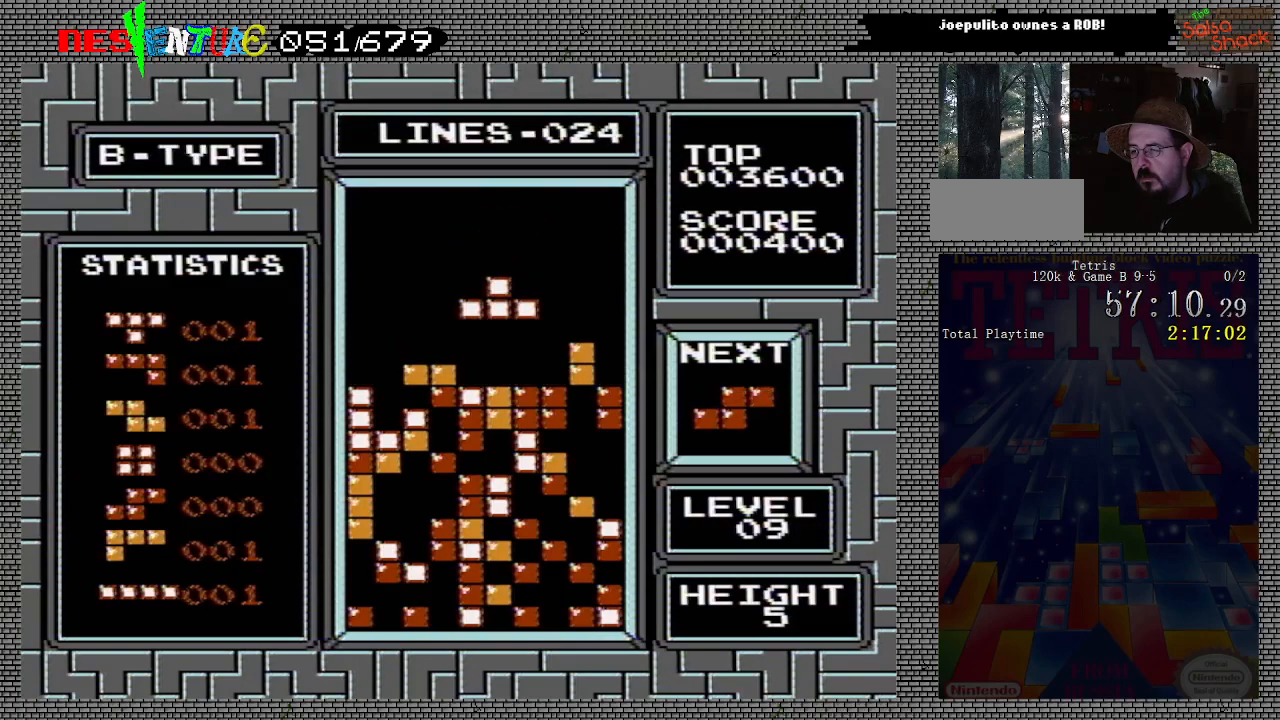
{"buttons": [], "events": [[100, "DPAD_RIGHT", "down"], [150, "DPAD_RIGHT", "up"]]}
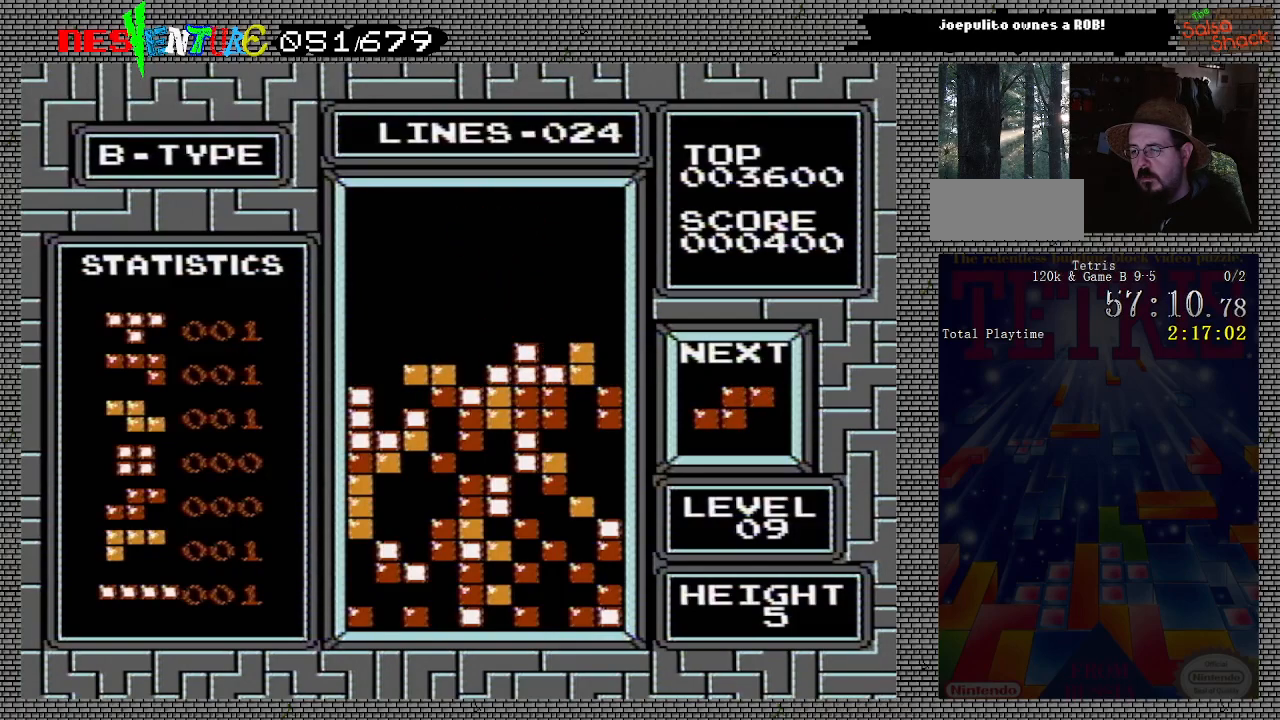
{"buttons": [], "events": [[333, "B", "down"], [400, "B", "up"], [400, "DPAD_LEFT", "down"], [467, "DPAD_LEFT", "up"]]}
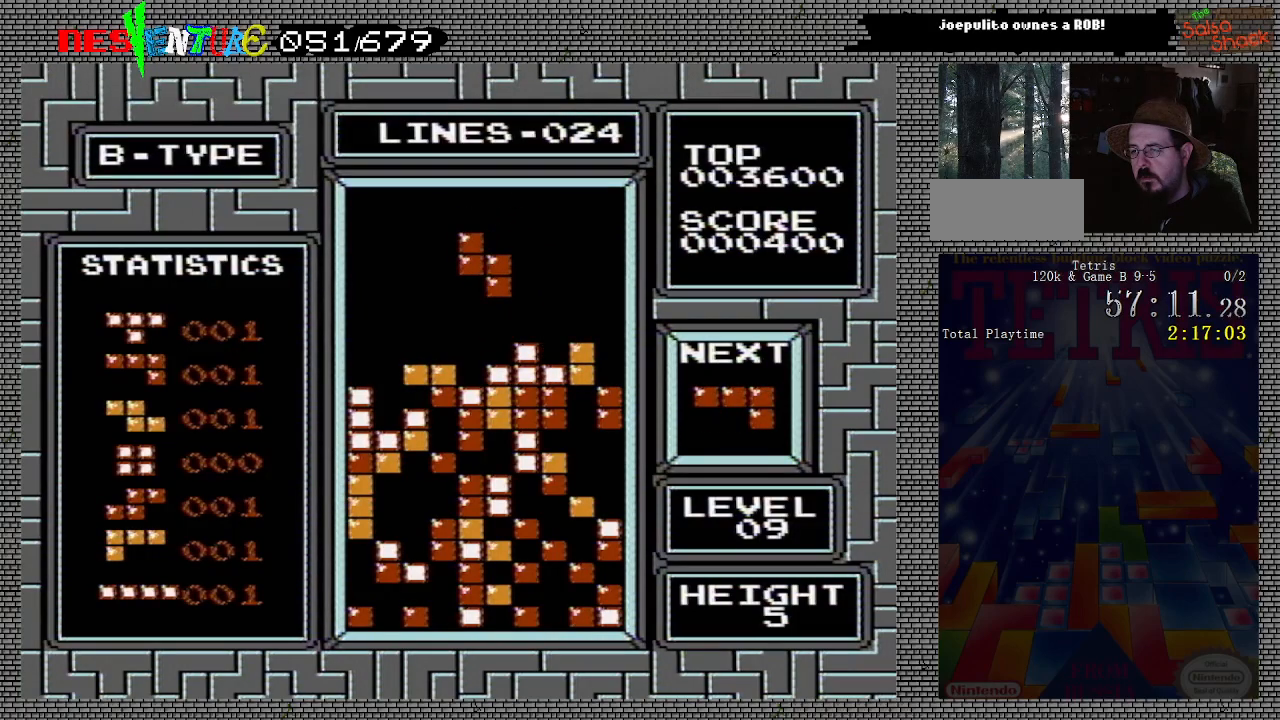
{"buttons": [], "events": [[50, "DPAD_LEFT", "down"], [117, "DPAD_LEFT", "up"]]}
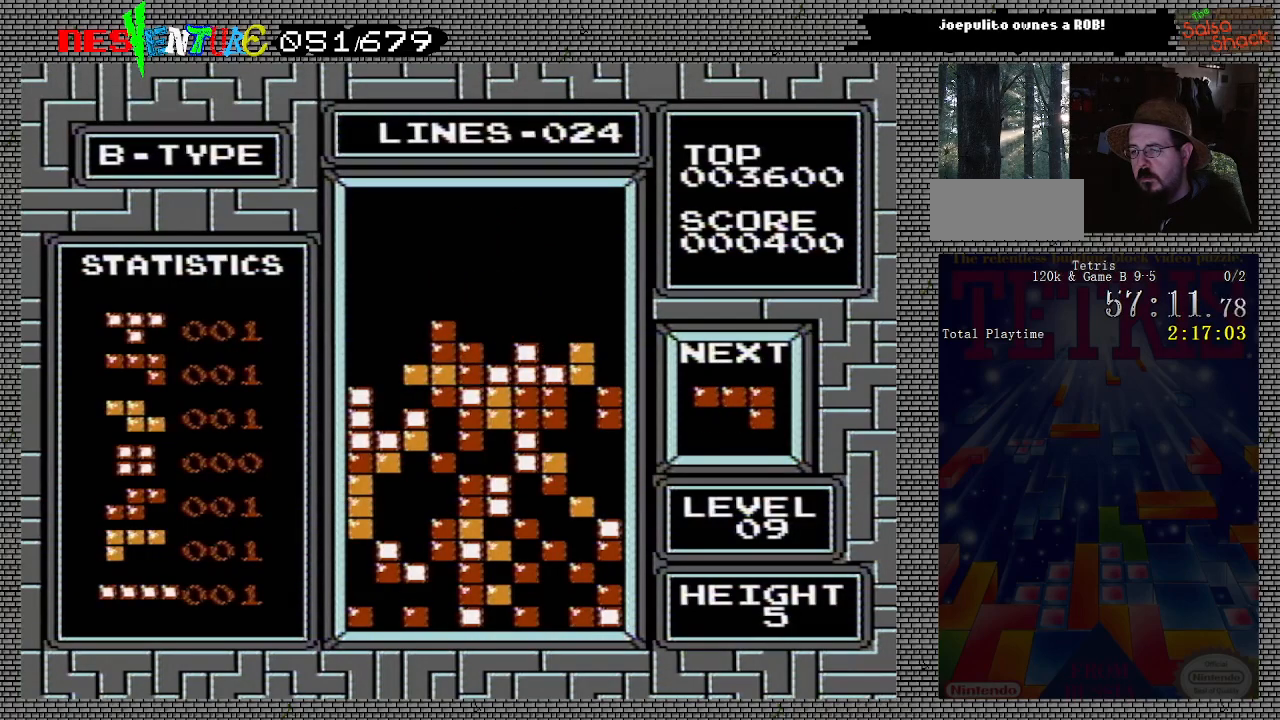
{"buttons": ["DPAD_RIGHT"], "events": [[100, "DPAD_RIGHT", "down"]]}
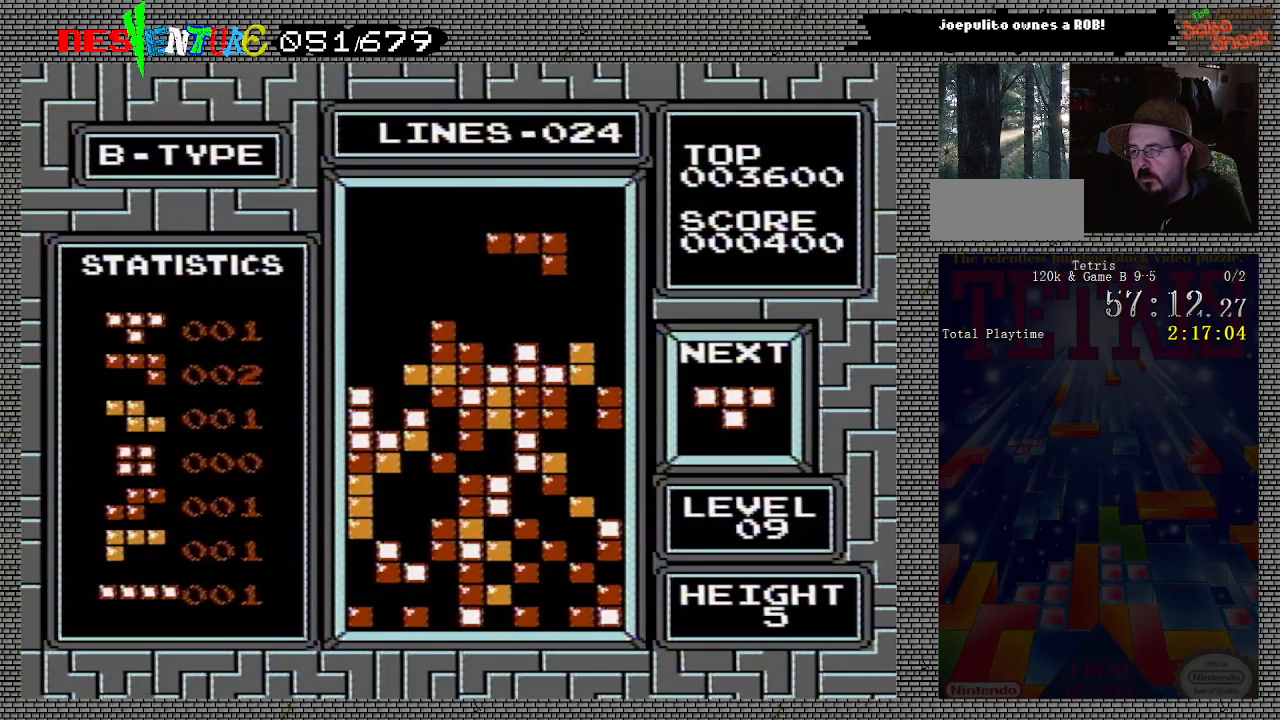
{"buttons": ["DPAD_RIGHT"], "events": [[67, "A", "down"], [167, "A", "up"]]}
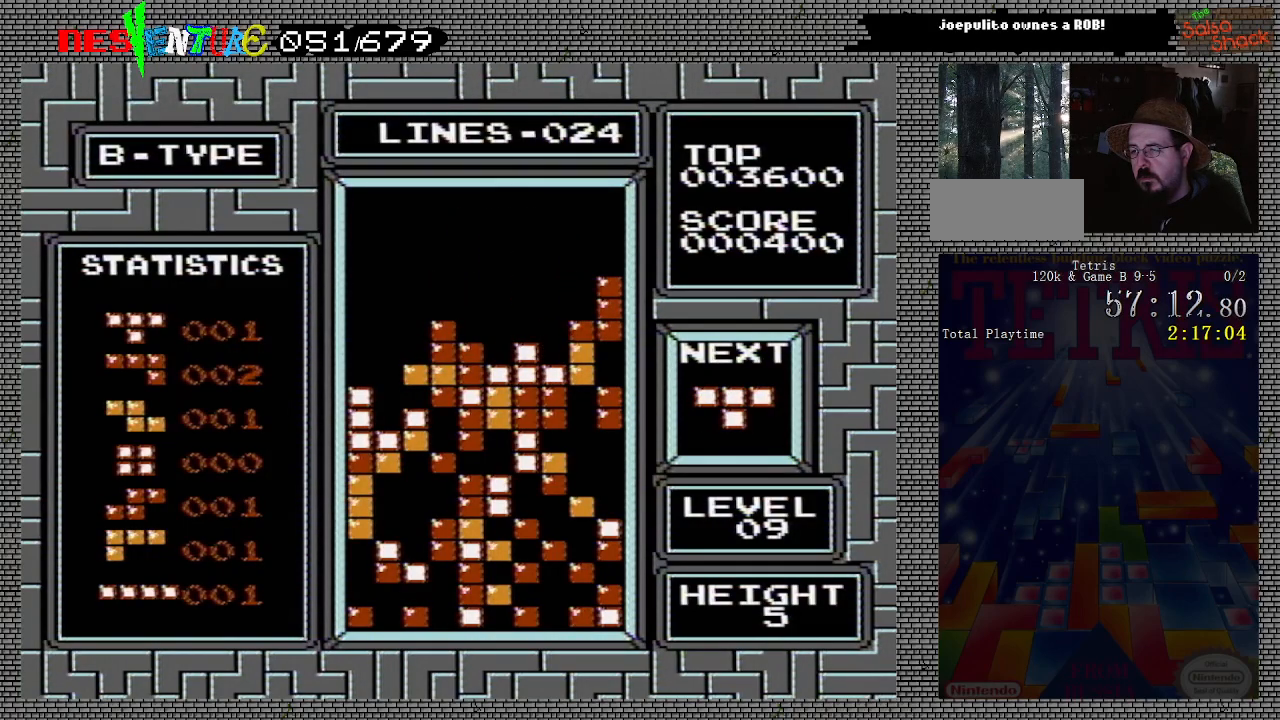
{"buttons": [], "events": [[17, "DPAD_RIGHT", "up"]]}
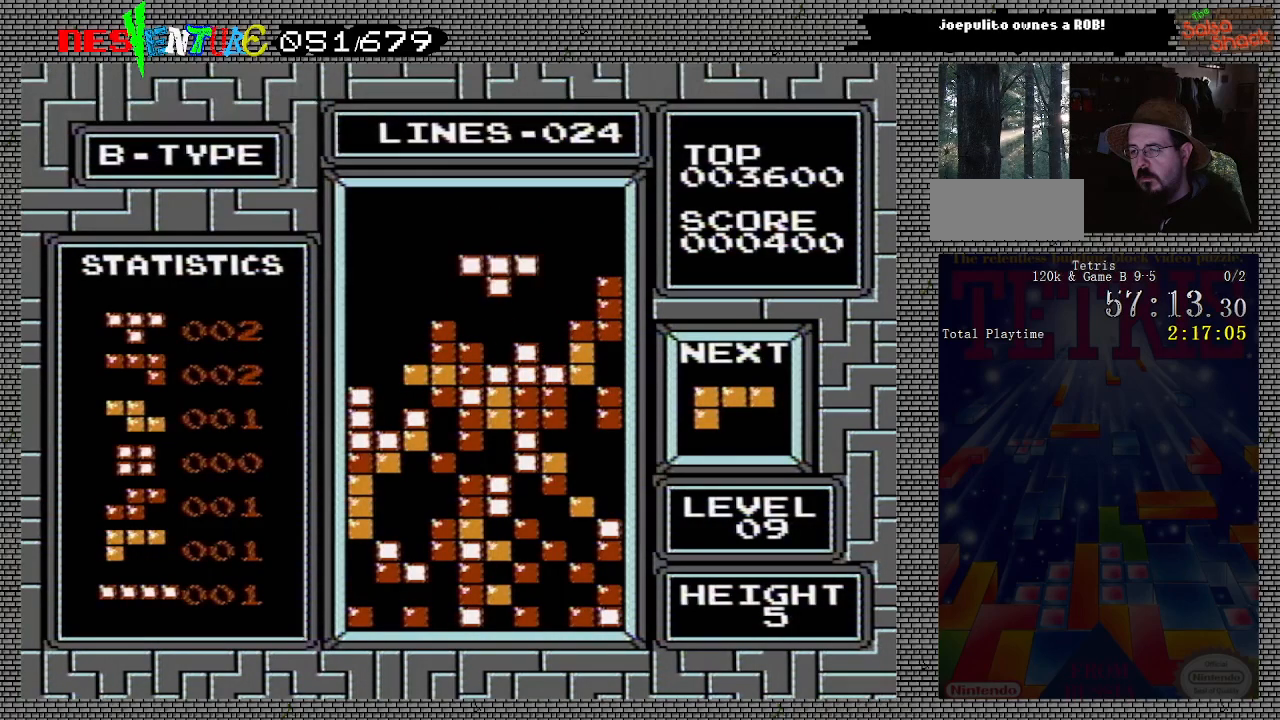
{"buttons": [], "events": []}
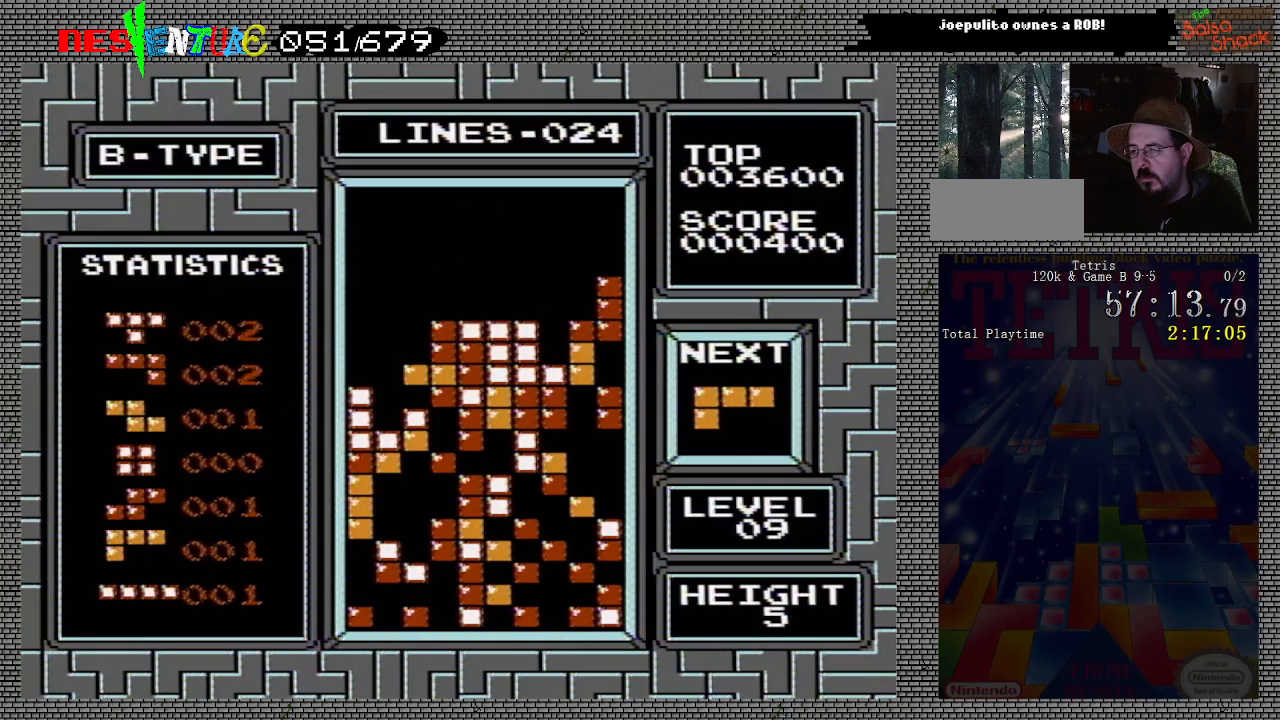
{"buttons": ["A"], "events": [[83, "DPAD_RIGHT", "down"], [217, "DPAD_RIGHT", "up"], [267, "DPAD_RIGHT", "down"], [317, "DPAD_RIGHT", "up"], [500, "A", "down"]]}